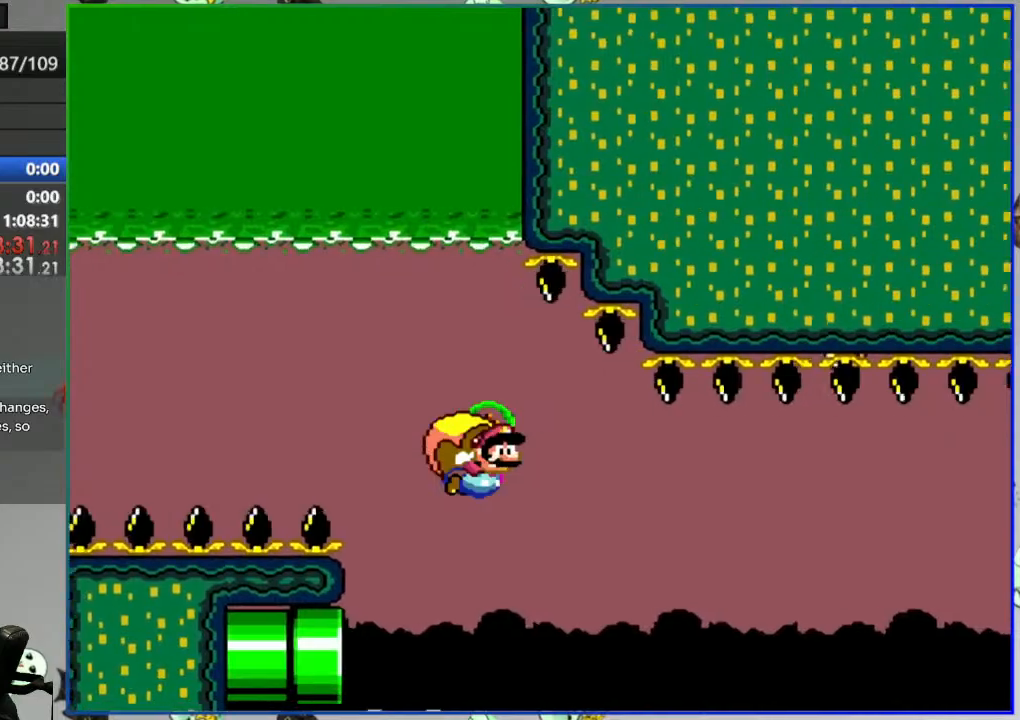
Gameplay with a controller (Nintendo layout); each line is a JSON object with the inputs held at the frame after it. "events" lists button and stick changes between this image and that frame as [ms after this image, input, new state], when the widget could be followed in between. Not read: L3 R3.
{"buttons": ["B", "X", "Y", "L1", "DPAD_LEFT"], "events": [[400, "X", "down"], [500, "L1", "down"]]}
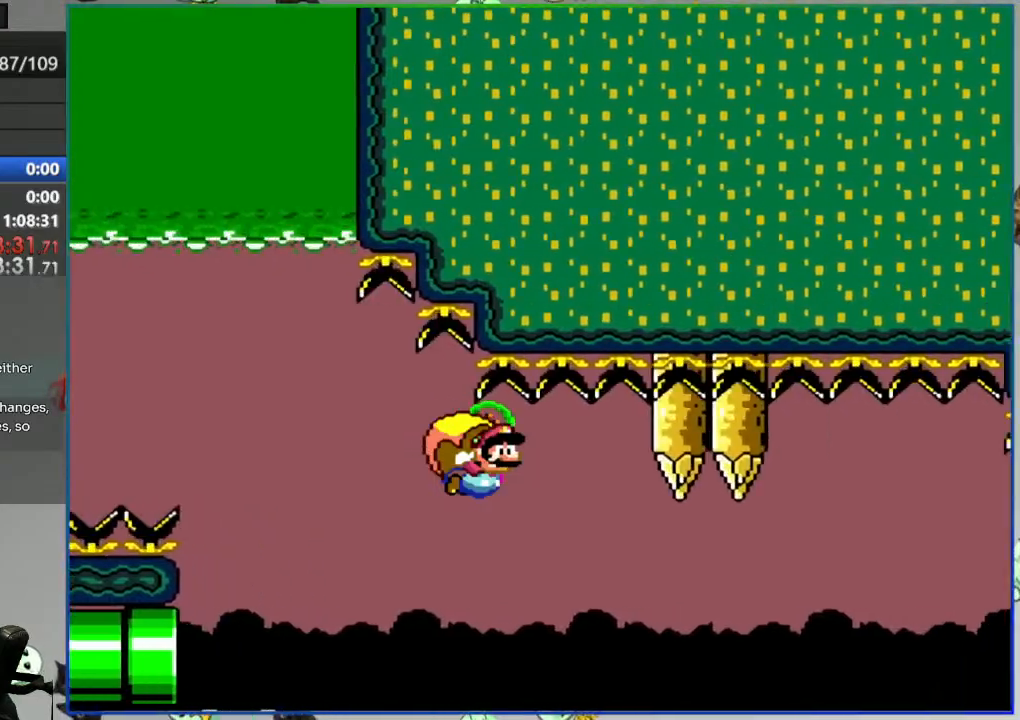
{"buttons": ["B", "Y", "DPAD_RIGHT"], "events": [[17, "X", "up"], [250, "DPAD_LEFT", "up"], [250, "DPAD_RIGHT", "down"], [250, "L1", "up"]]}
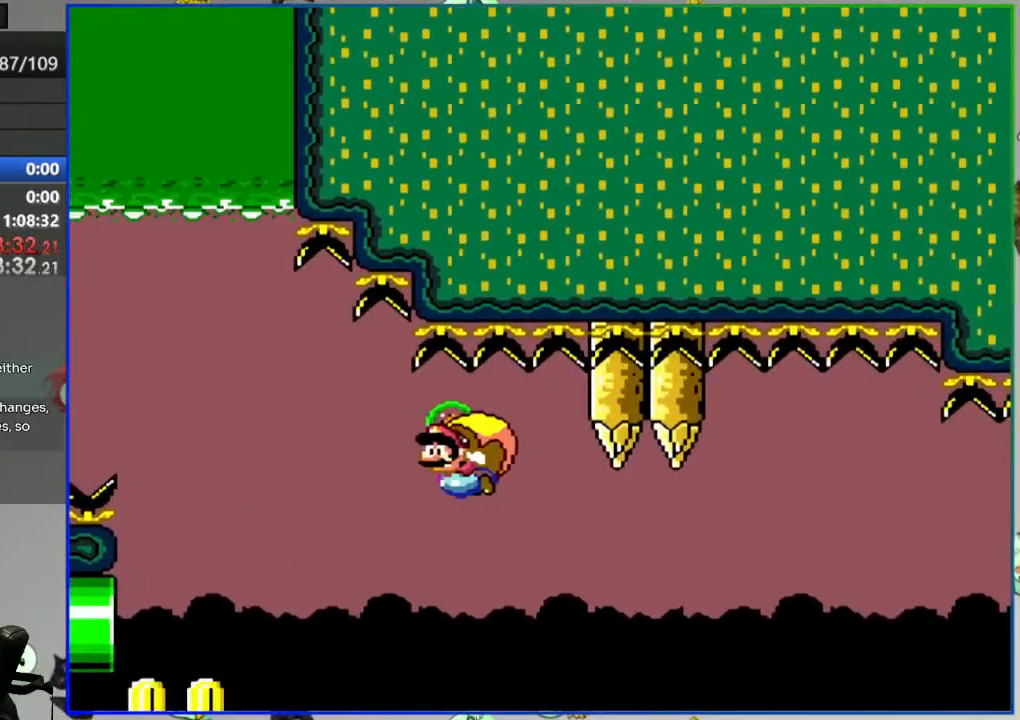
{"buttons": ["B", "Y", "DPAD_LEFT"], "events": [[217, "START", "down"], [217, "X", "down"], [300, "START", "up"], [300, "X", "up"], [400, "DPAD_RIGHT", "up"], [417, "DPAD_LEFT", "down"], [417, "DPAD_UP", "down"], [500, "DPAD_UP", "up"]]}
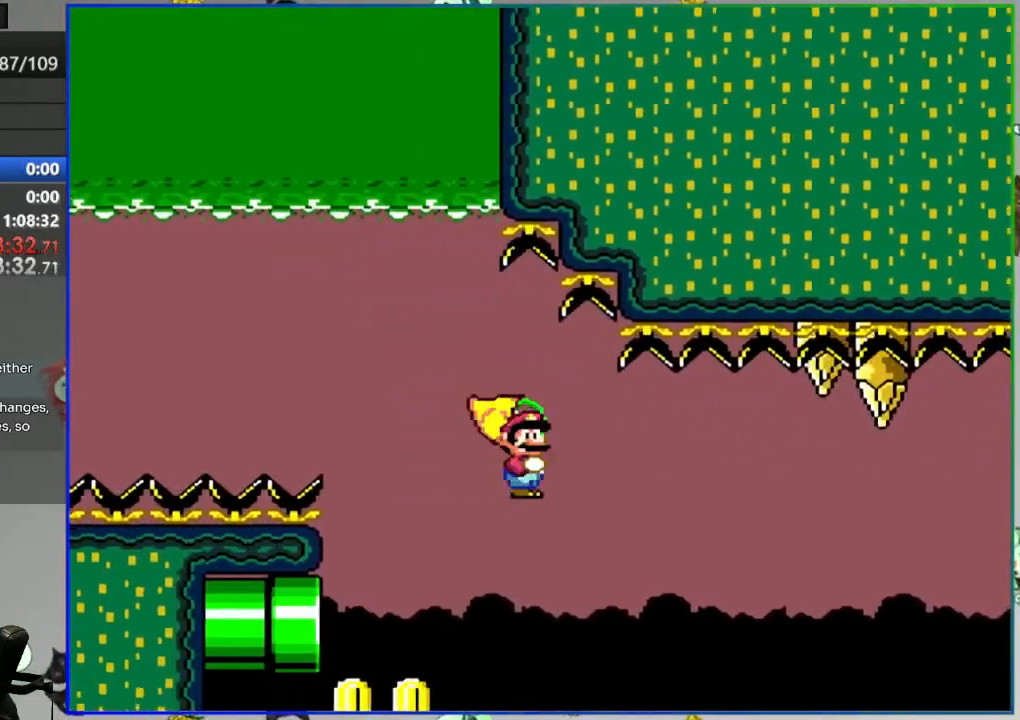
{"buttons": ["B", "Y", "DPAD_RIGHT"], "events": [[317, "DPAD_LEFT", "up"], [333, "DPAD_RIGHT", "down"]]}
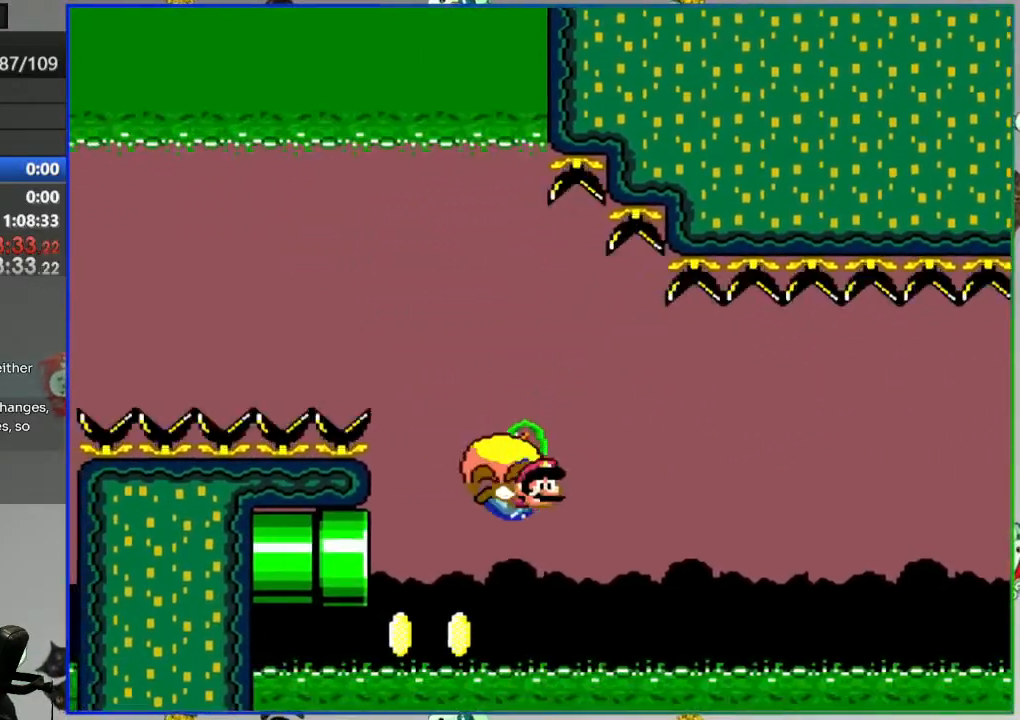
{"buttons": [], "events": [[17, "DPAD_UP", "down"], [33, "DPAD_RIGHT", "up"], [50, "DPAD_LEFT", "down"], [83, "DPAD_UP", "up"], [350, "Y", "up"], [400, "B", "up"], [400, "DPAD_LEFT", "up"]]}
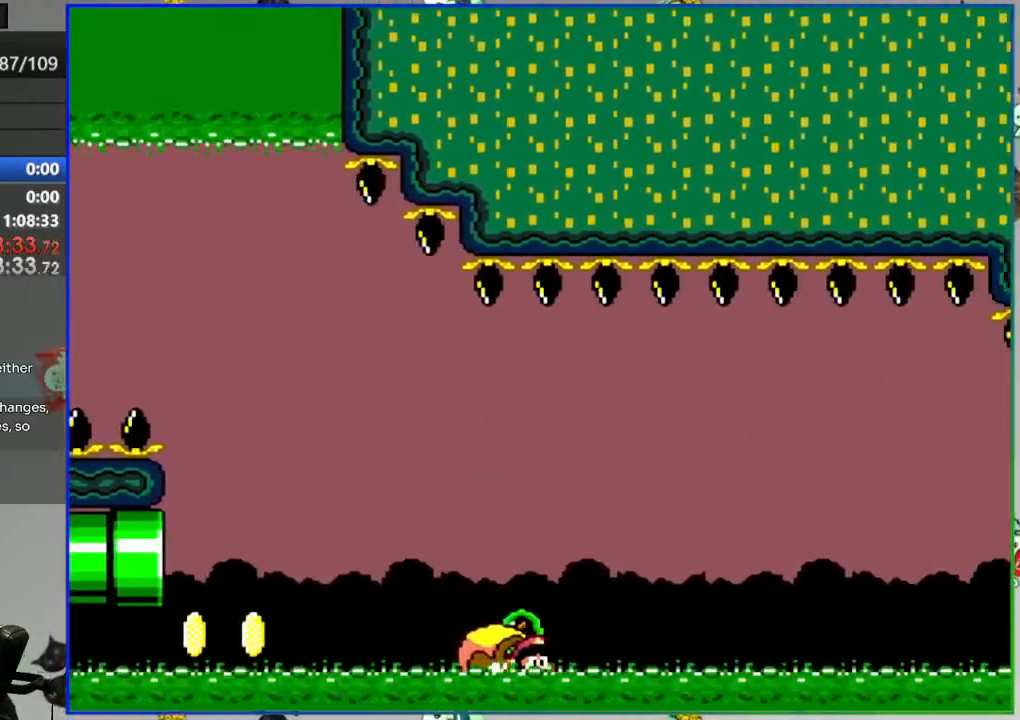
{"buttons": ["A", "L2"], "events": [[483, "L2", "down"], [500, "A", "down"]]}
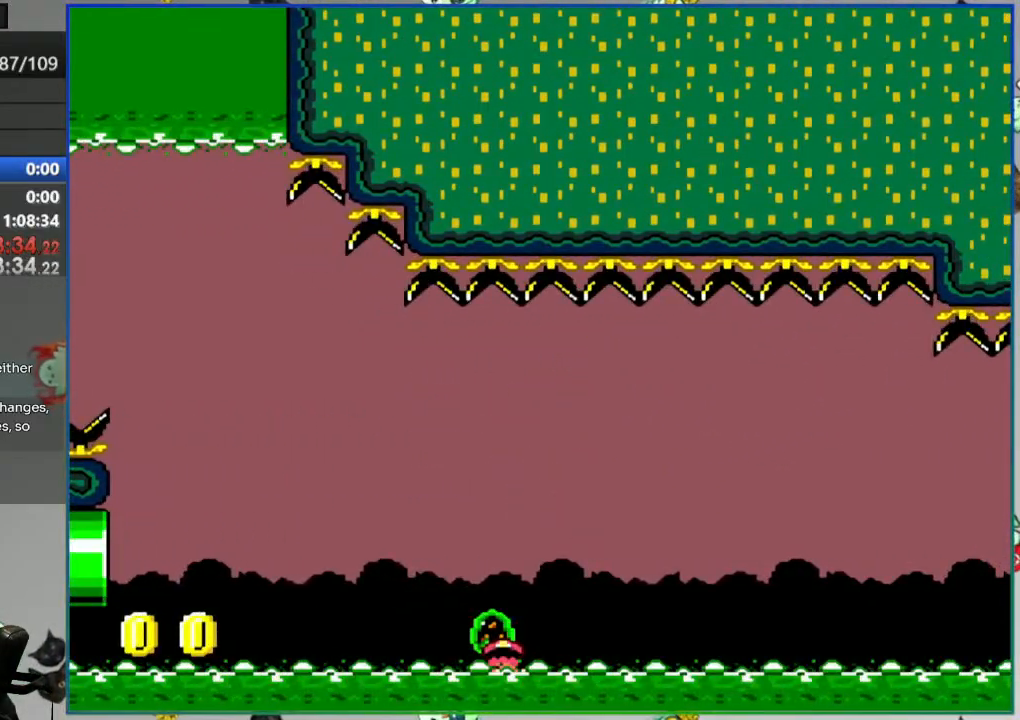
{"buttons": [], "events": [[100, "A", "up"], [117, "L2", "up"], [167, "A", "down"], [250, "A", "up"]]}
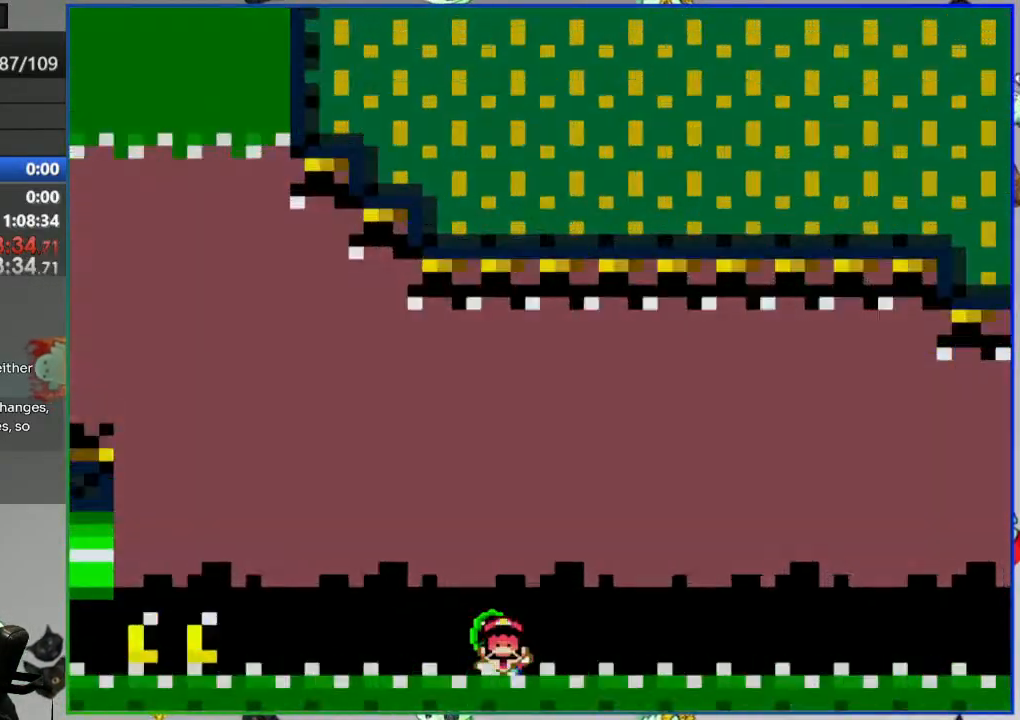
{"buttons": [], "events": []}
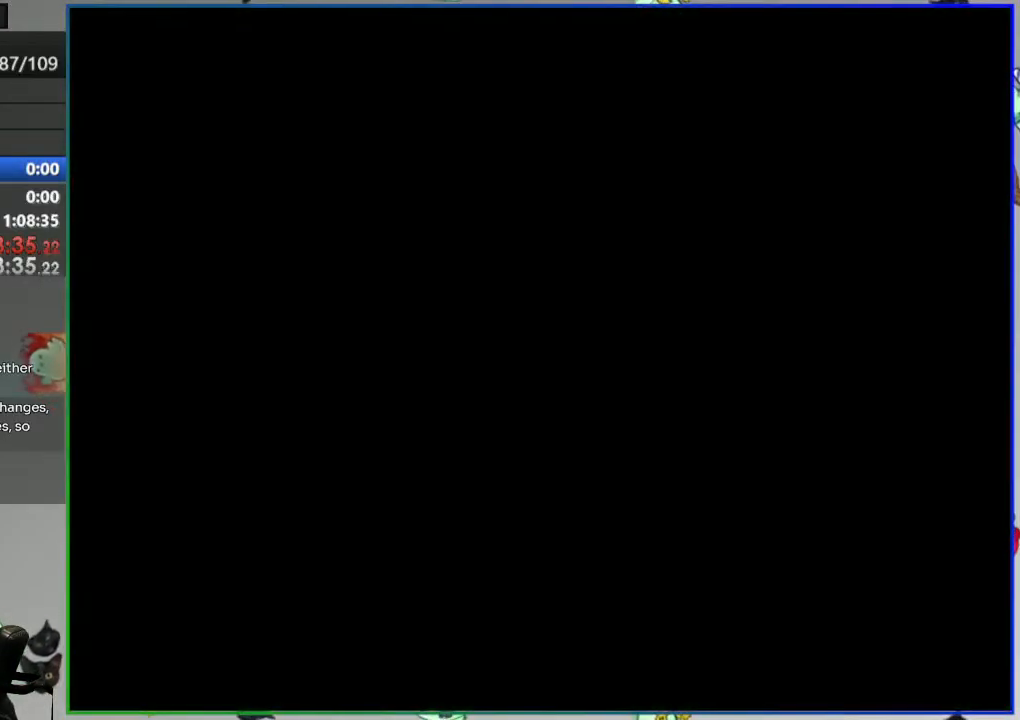
{"buttons": [], "events": []}
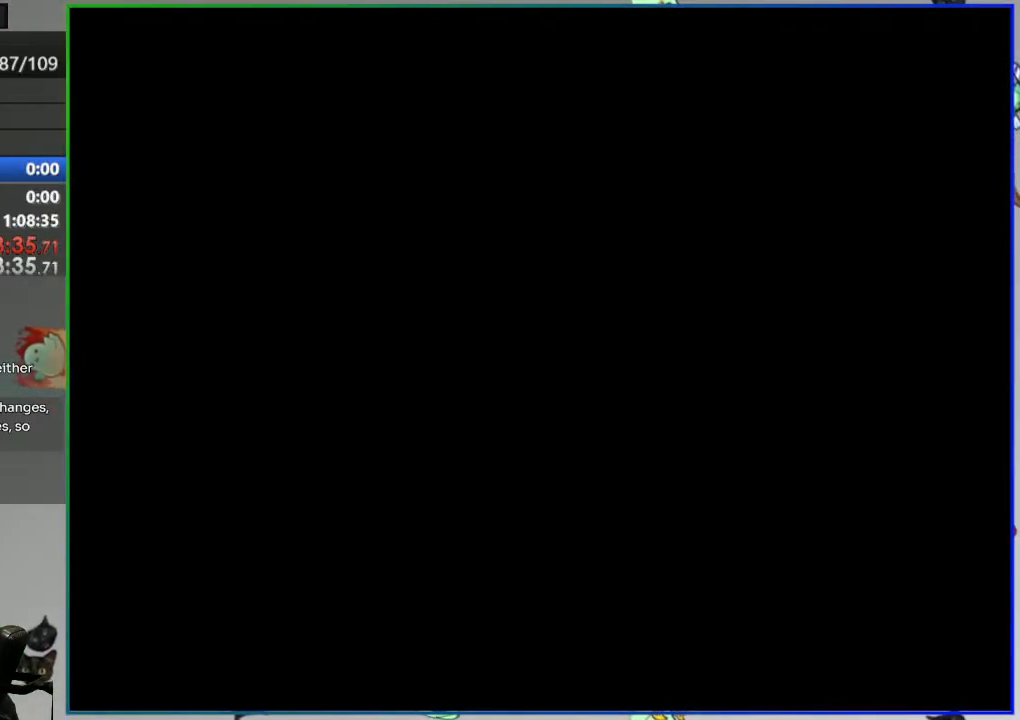
{"buttons": ["Y"], "events": [[417, "Y", "down"]]}
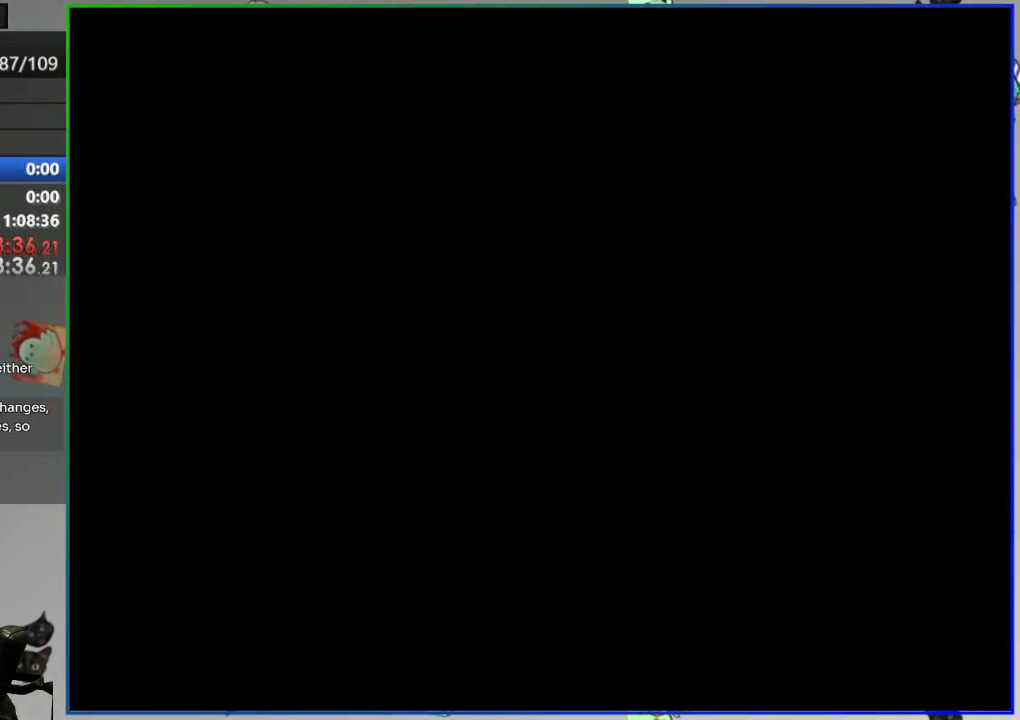
{"buttons": ["Y"], "events": []}
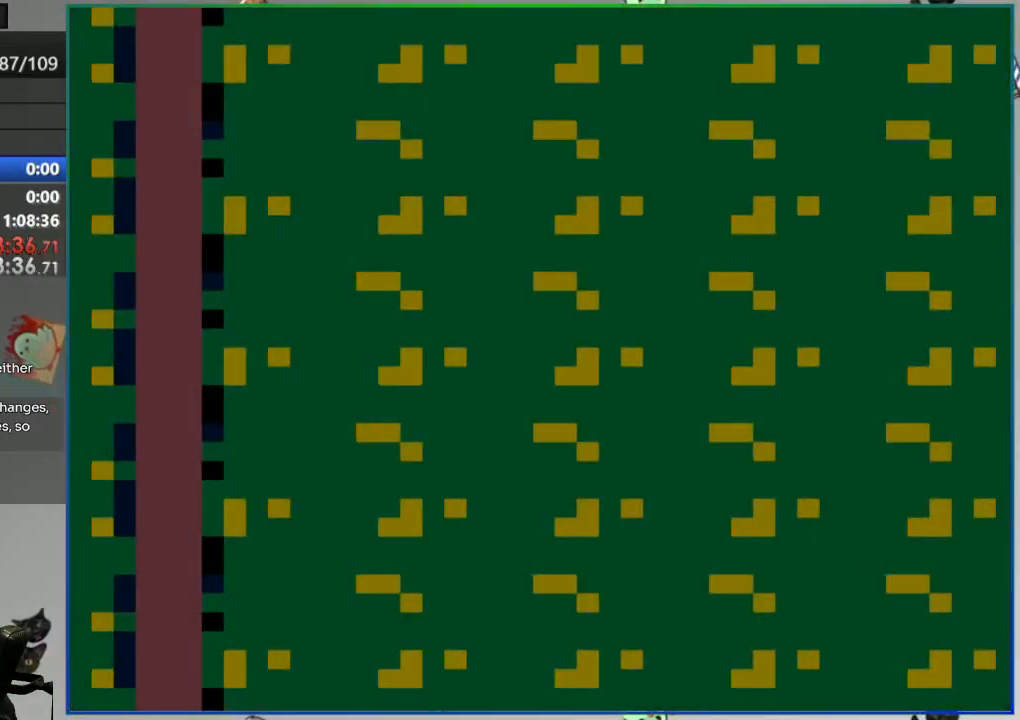
{"buttons": ["Y"], "events": []}
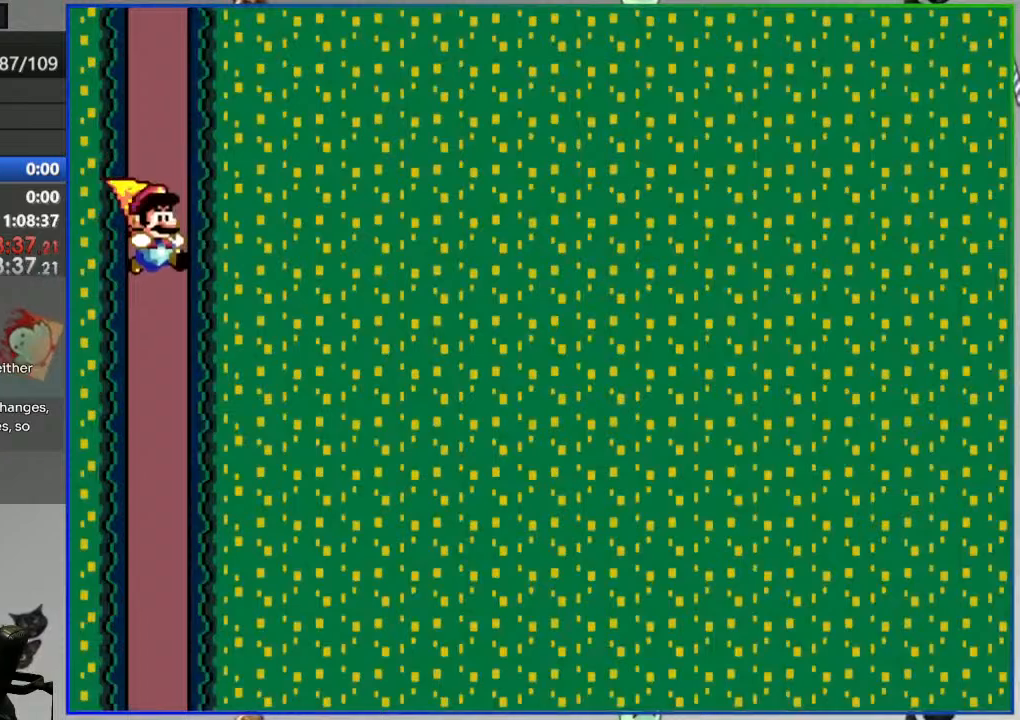
{"buttons": ["Y", "DPAD_LEFT"], "events": [[450, "DPAD_LEFT", "down"]]}
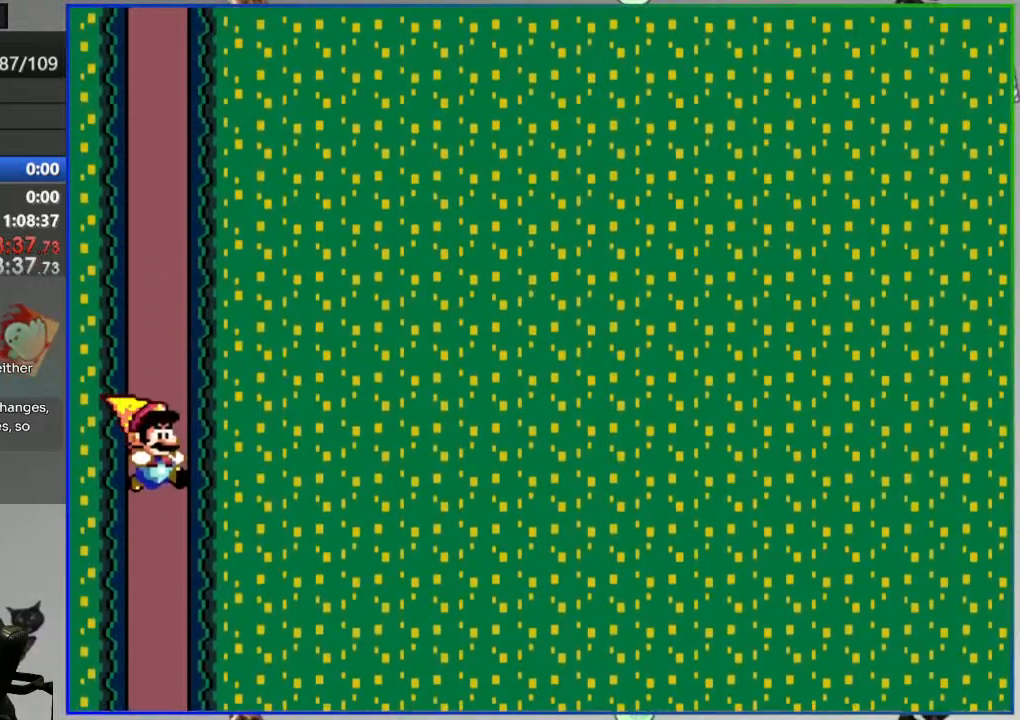
{"buttons": ["Y"], "events": [[317, "DPAD_LEFT", "up"]]}
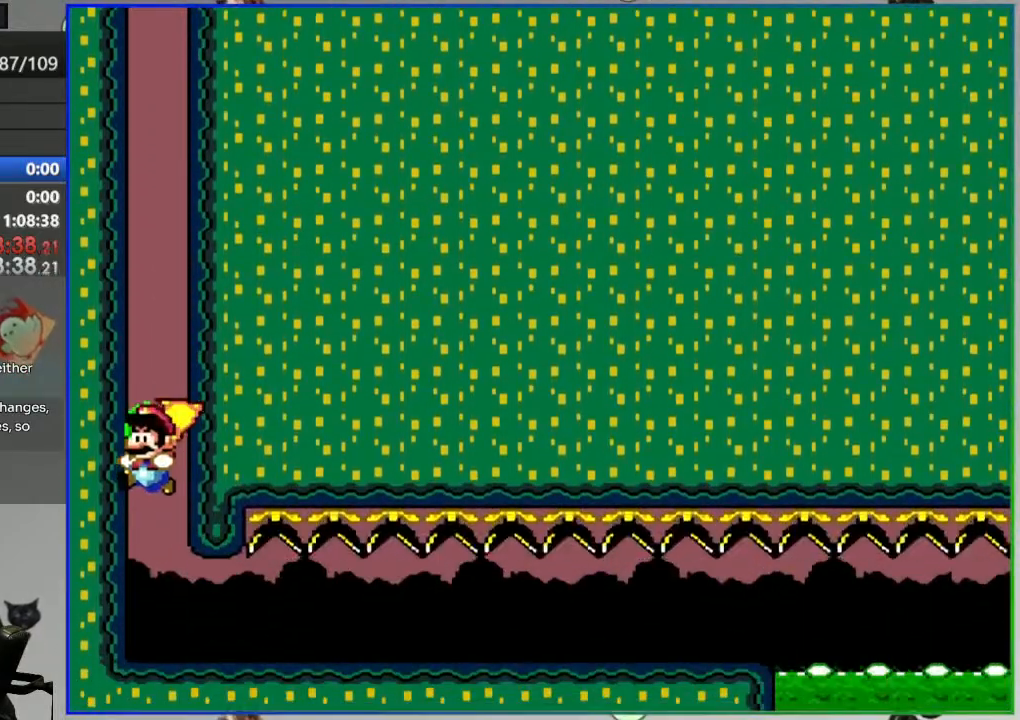
{"buttons": [], "events": [[367, "Y", "up"]]}
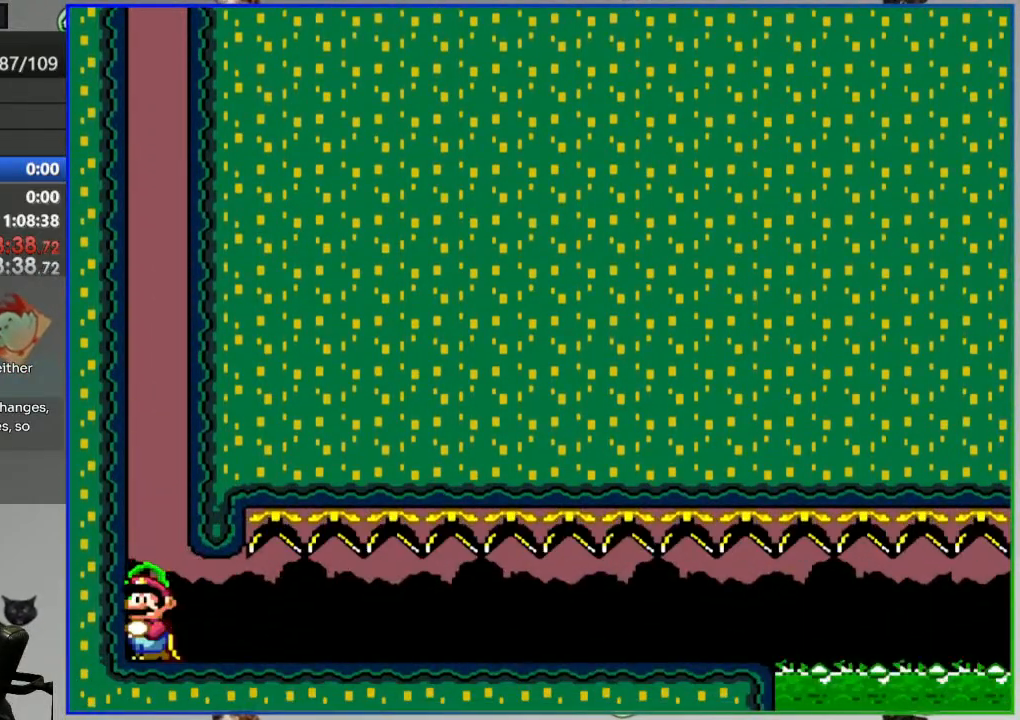
{"buttons": [], "events": []}
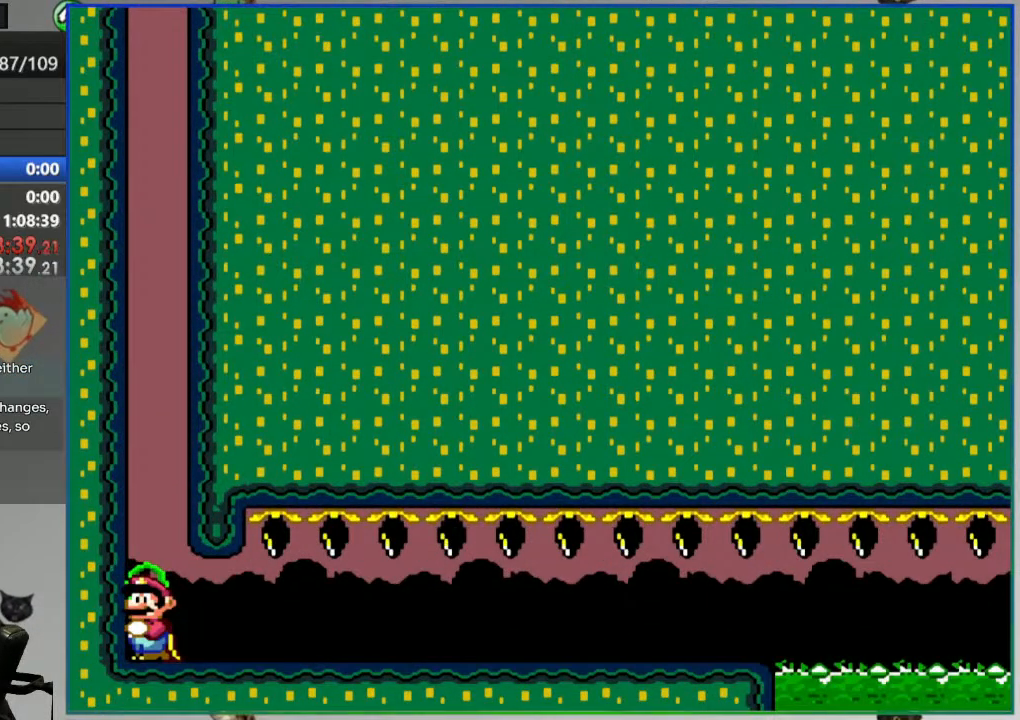
{"buttons": [], "events": []}
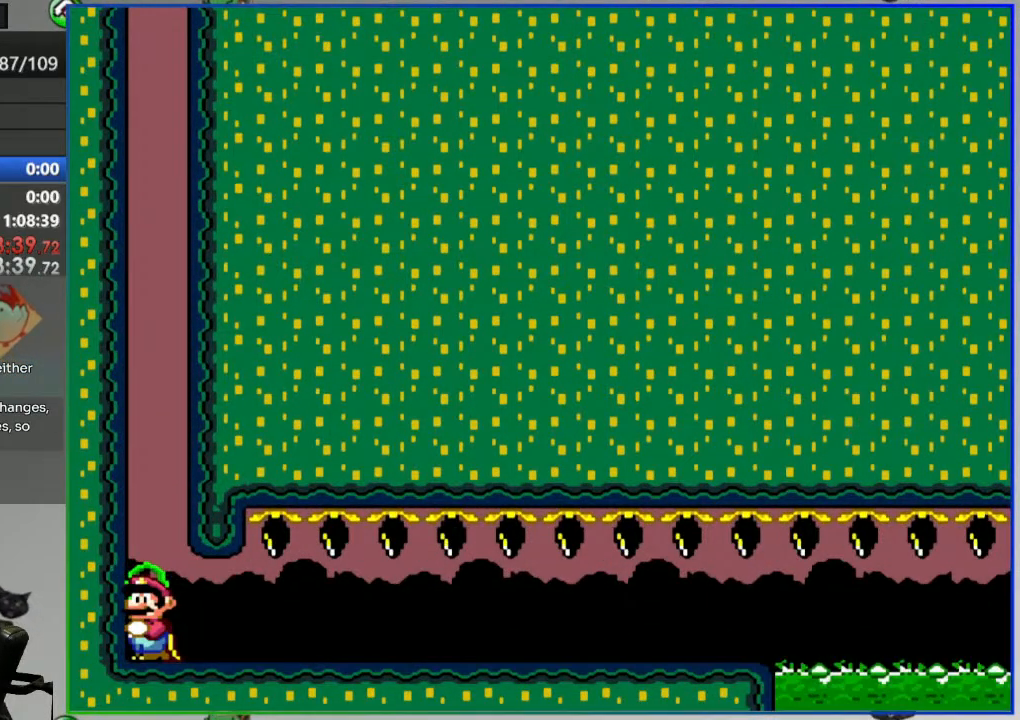
{"buttons": [], "events": []}
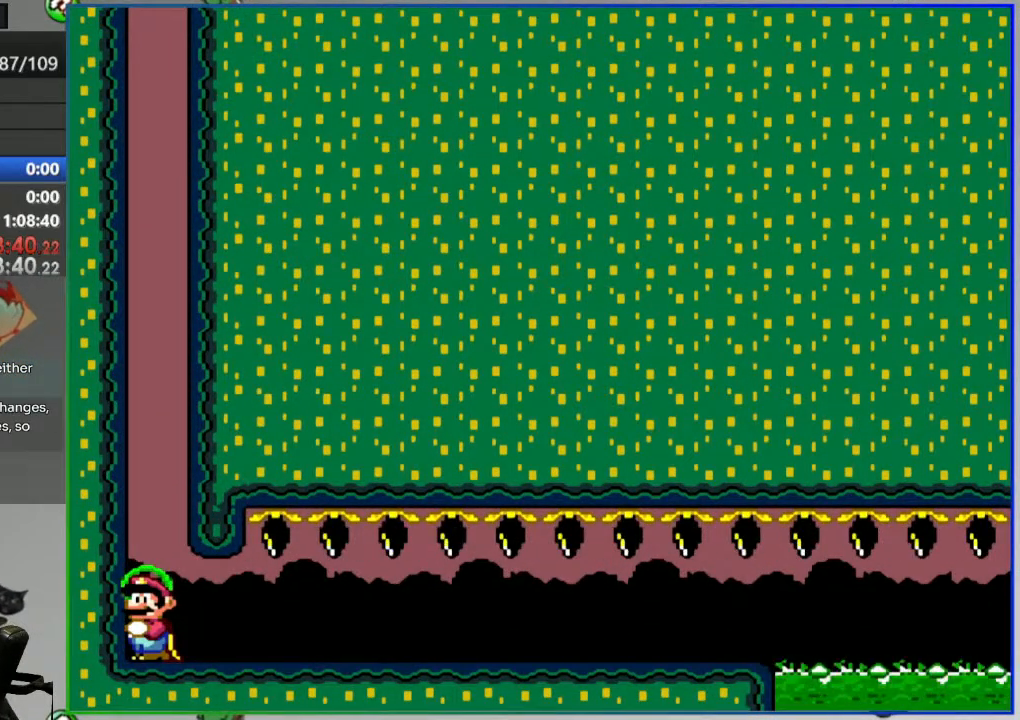
{"buttons": [], "events": []}
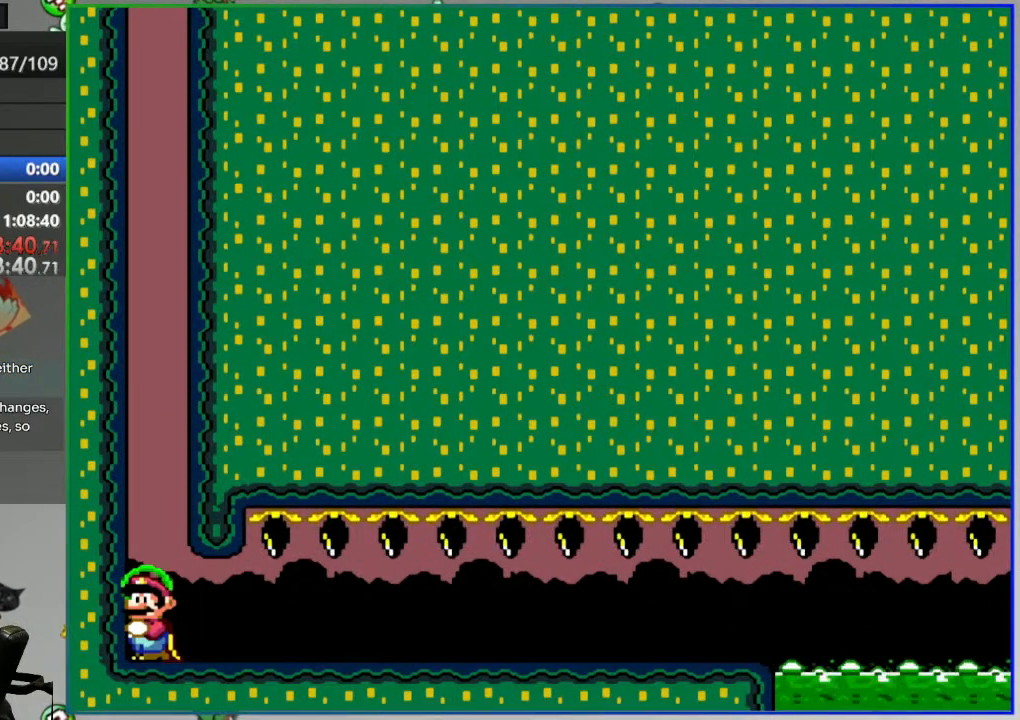
{"buttons": [], "events": []}
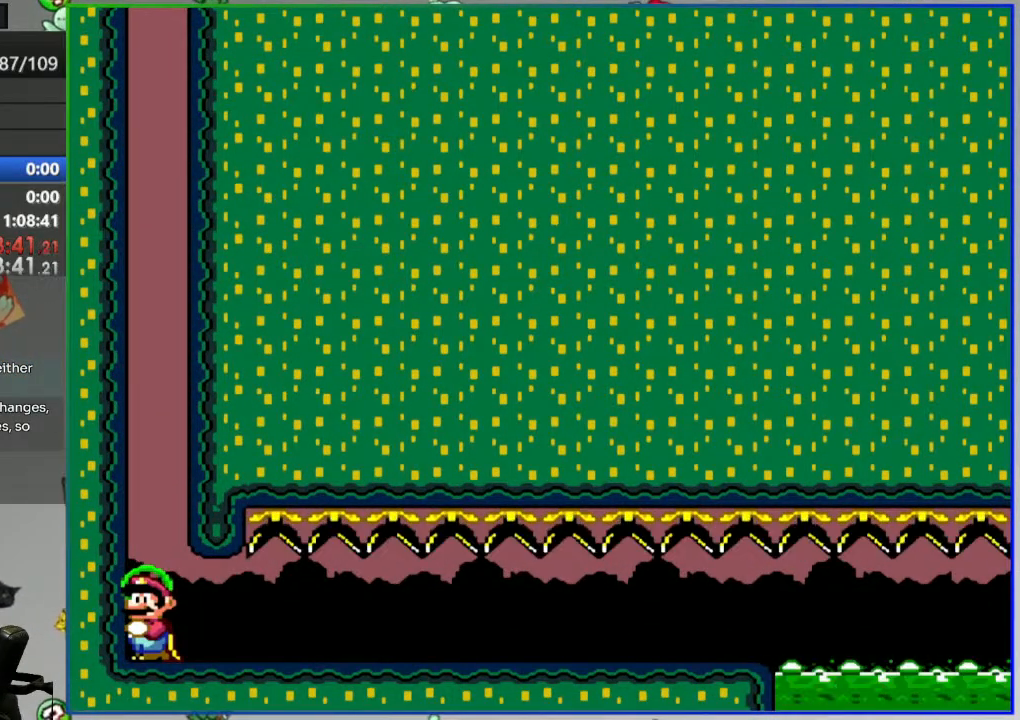
{"buttons": [], "events": []}
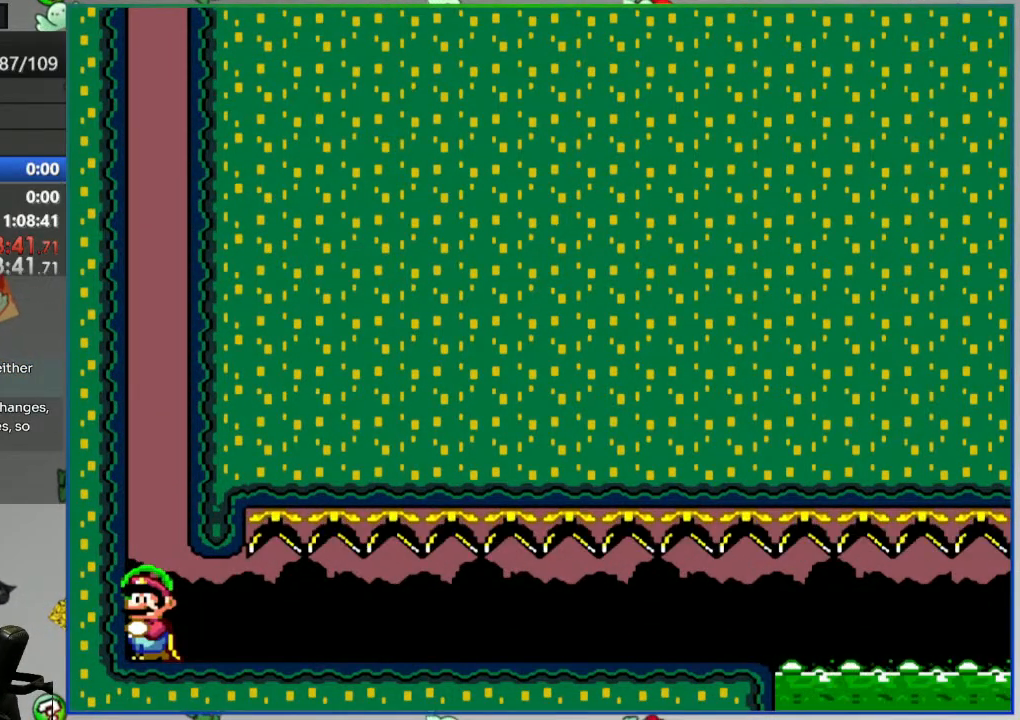
{"buttons": [], "events": []}
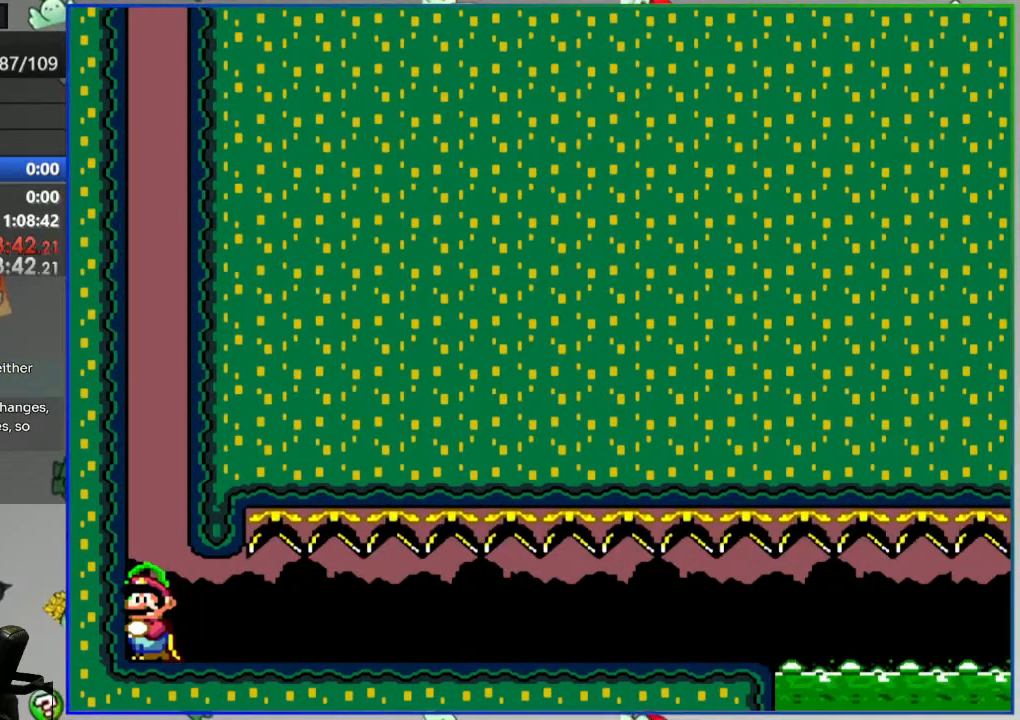
{"buttons": [], "events": []}
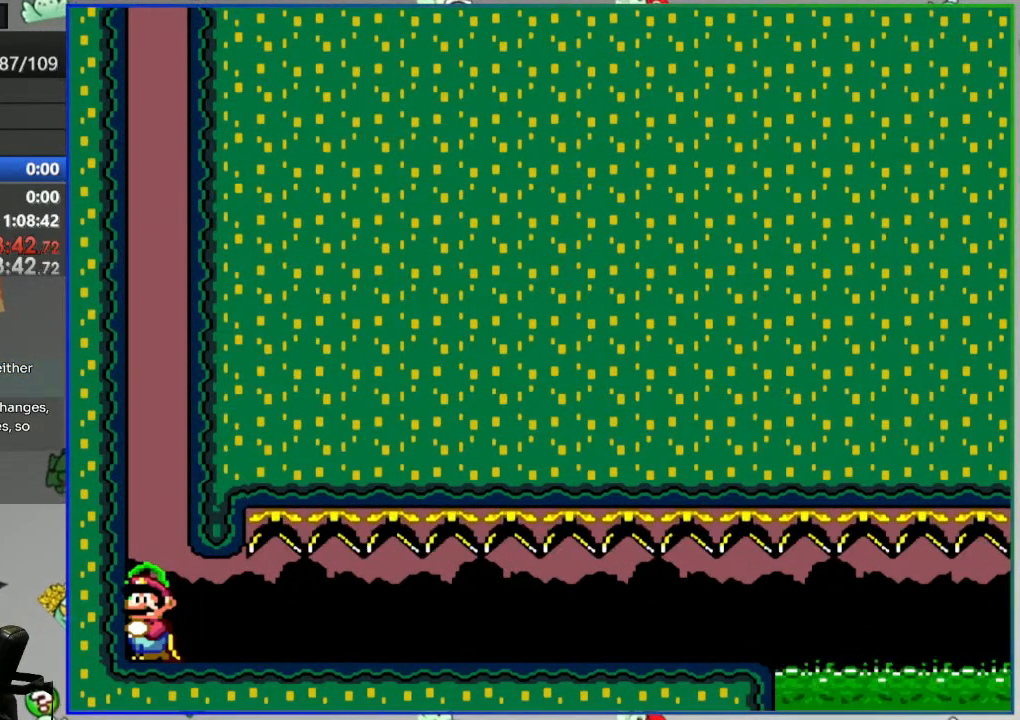
{"buttons": [], "events": []}
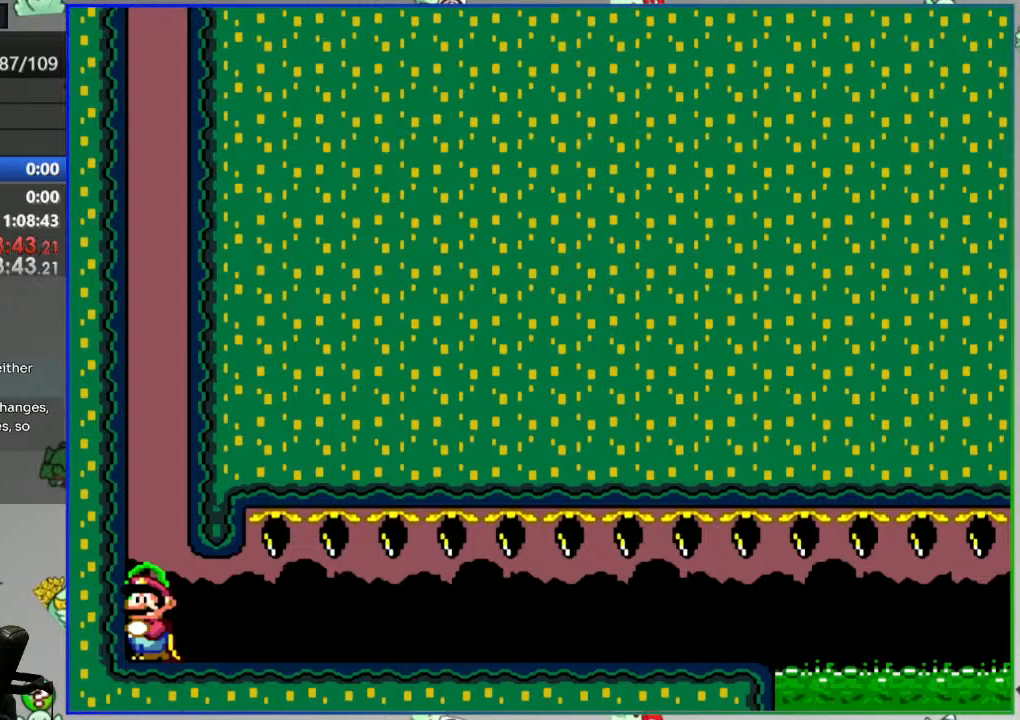
{"buttons": [], "events": []}
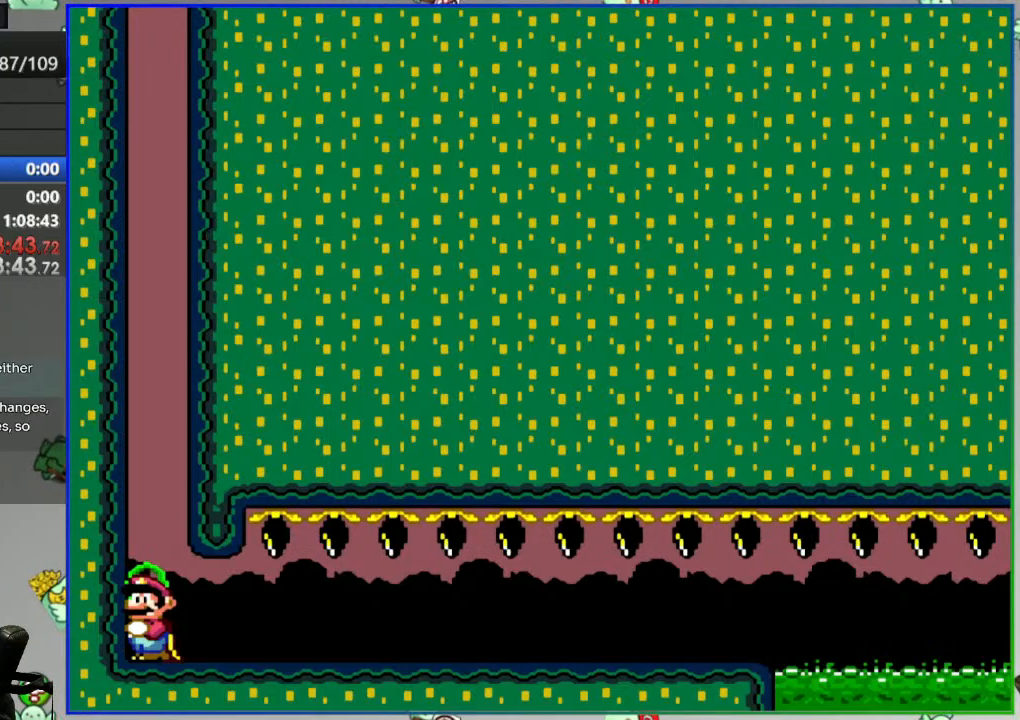
{"buttons": ["Y"], "events": [[133, "Y", "down"]]}